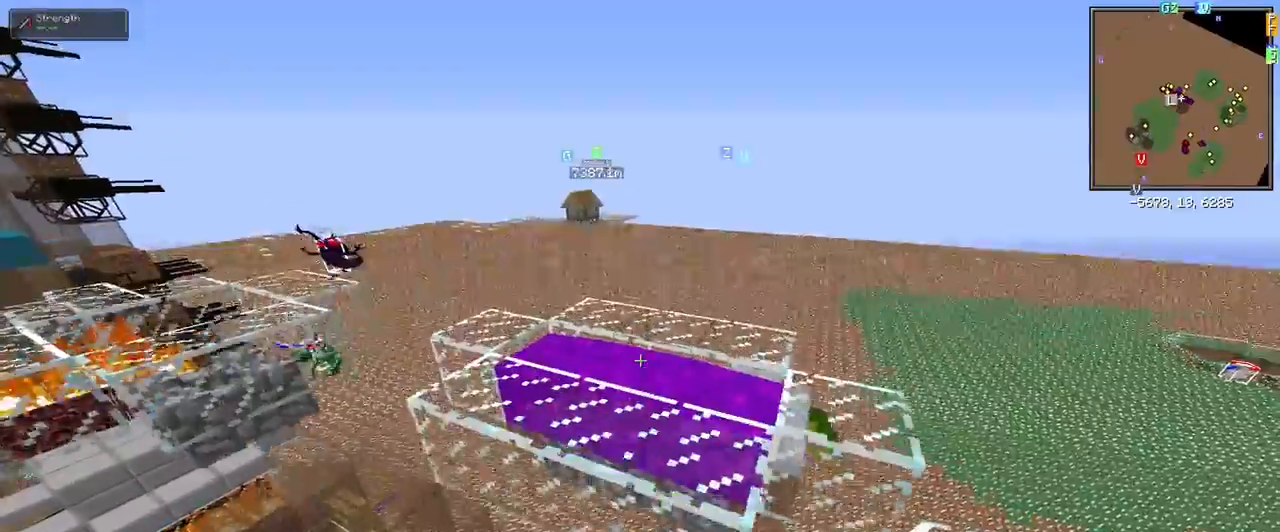
Gameplay with keyboard and mouse; each line is a JSON object with the keys and mouse buttons held at the frame after it. "events" lists presses ("down") and releases ("up") of "1", "2", "3", "4", "5", "a", "alt", "c", "ctrl", "d", "e", "f", "q", "r", "s", "shift", "space", "tab", "v", "w", "x", "z", "mouse_left" and "mouse_right" between this image and that frame as [ms after this image, input, new state], when the widget could be followed in between. "mouse_left", "mouse_right" = the "left", "right" buttons of the "mouse" list. No other keys are recorded. Fast repeated clicks can show as one long hold. Mouse movement is not recorded.
{"keys": [], "mouse": [], "events": [[333, "mouse_right", "down"], [333, "s", "down"], [383, "mouse_right", "up"], [483, "s", "up"]]}
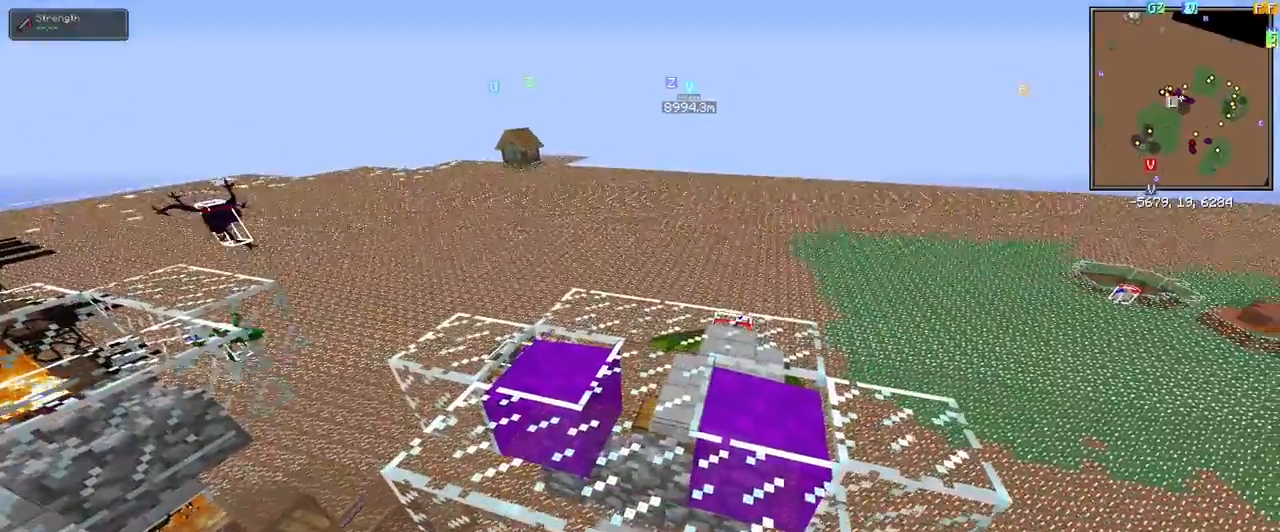
{"keys": ["s", "shift"], "mouse": [], "events": [[217, "shift", "down"], [267, "s", "down"]]}
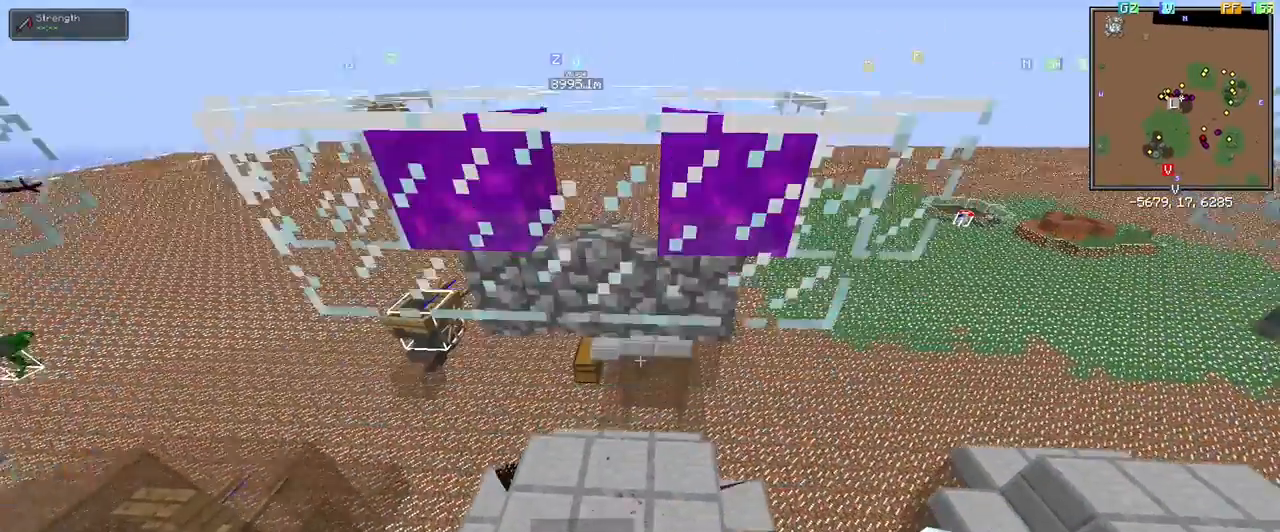
{"keys": [], "mouse": [], "events": [[183, "s", "up"], [383, "shift", "up"]]}
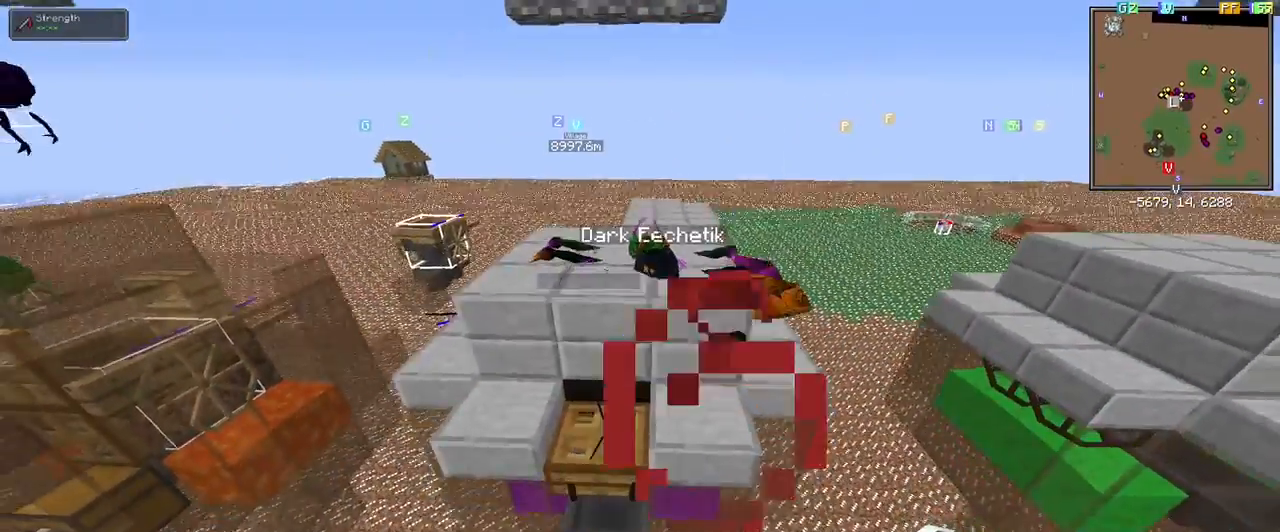
{"keys": [], "mouse": [], "events": [[50, "w", "down"], [200, "a", "down"], [300, "a", "up"], [333, "w", "up"]]}
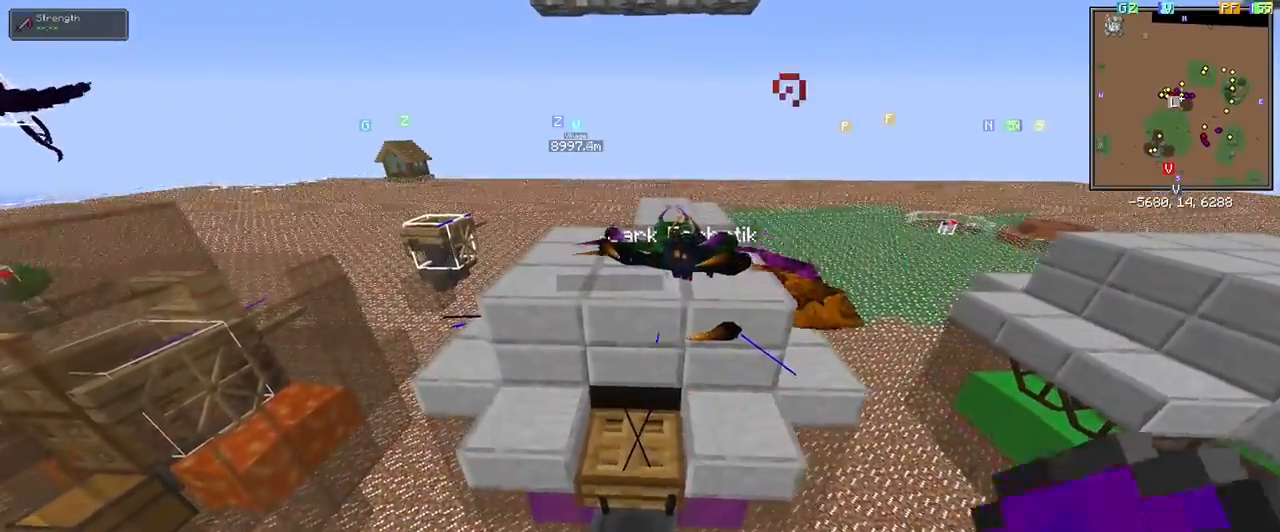
{"keys": [], "mouse": [], "events": [[83, "shift", "down"], [500, "shift", "up"]]}
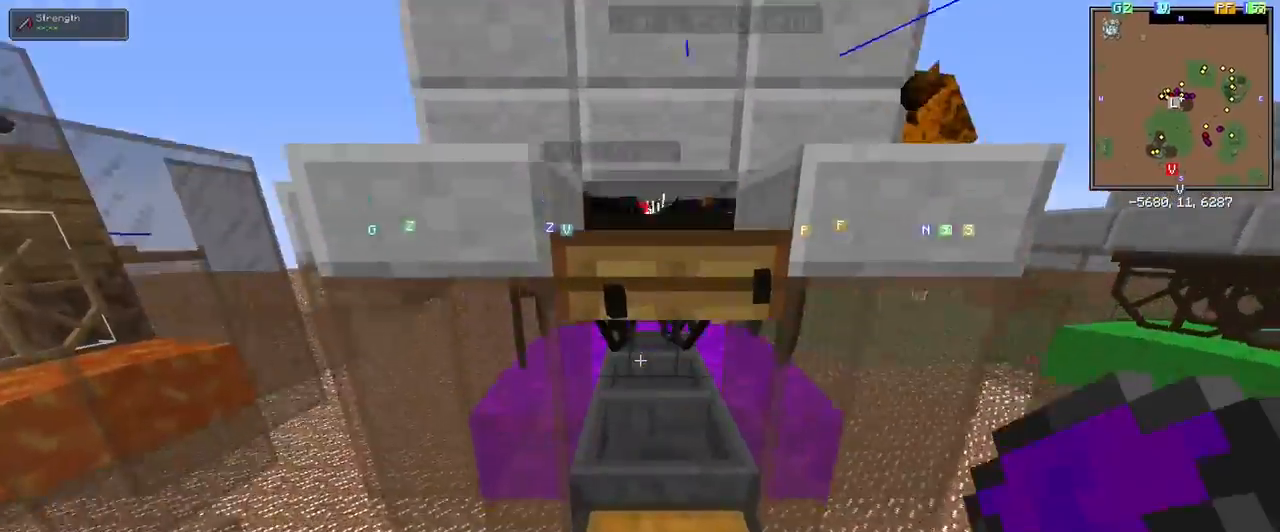
{"keys": ["space", "w"], "mouse": [], "events": [[33, "w", "down"], [133, "w", "up"], [417, "space", "down"], [467, "w", "down"]]}
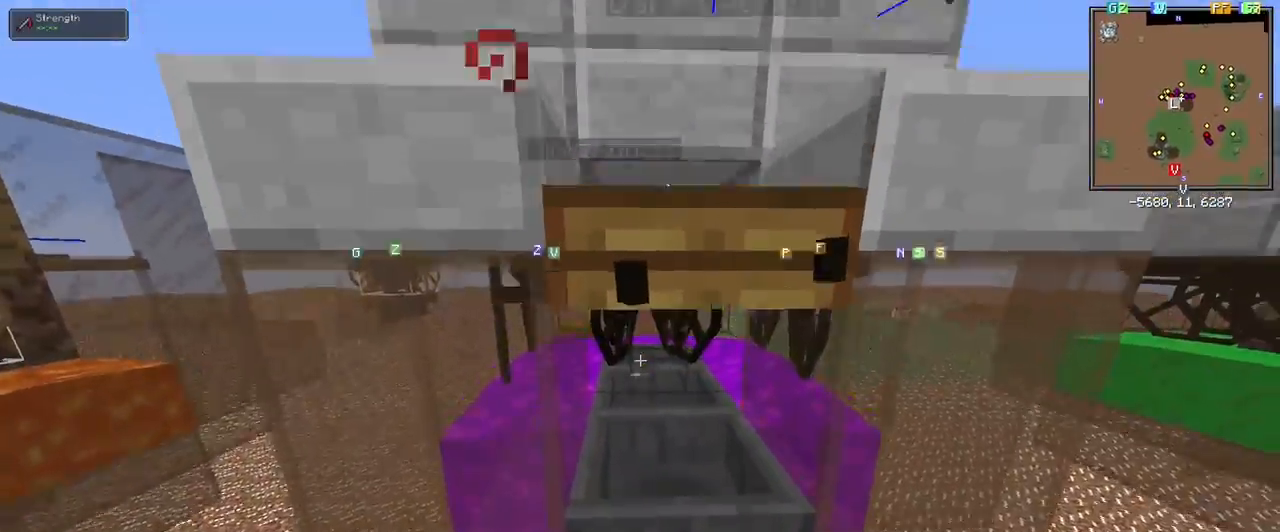
{"keys": [], "mouse": [], "events": [[100, "space", "up"], [200, "shift", "down"], [400, "shift", "up"], [433, "w", "up"]]}
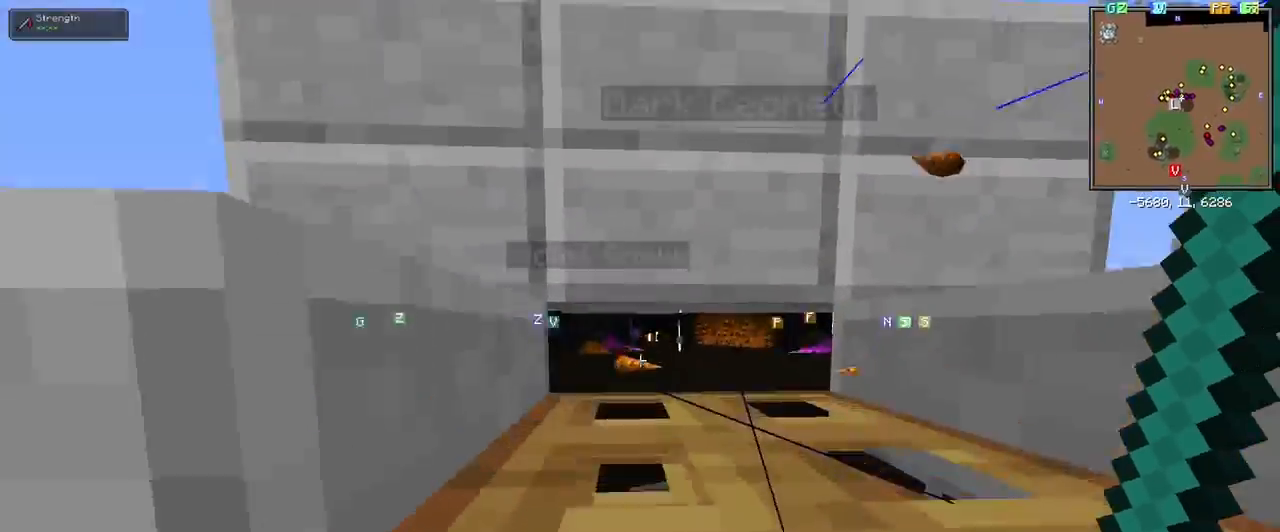
{"keys": [], "mouse": [], "events": []}
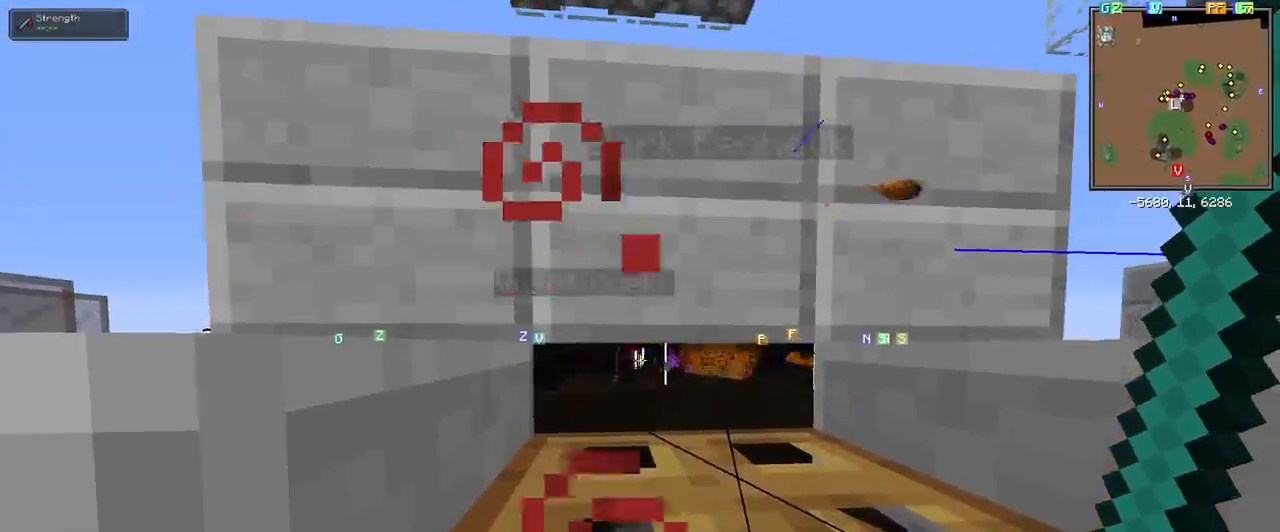
{"keys": [], "mouse": [], "events": [[50, "mouse_left", "down"], [133, "mouse_left", "up"]]}
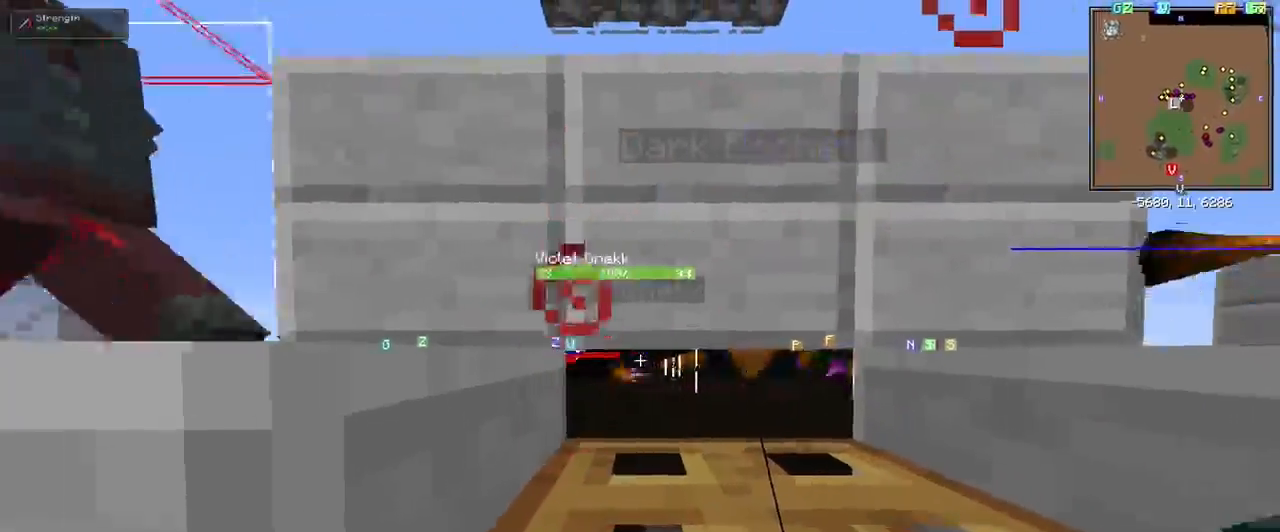
{"keys": [], "mouse": [], "events": [[150, "mouse_left", "down"], [250, "mouse_left", "up"]]}
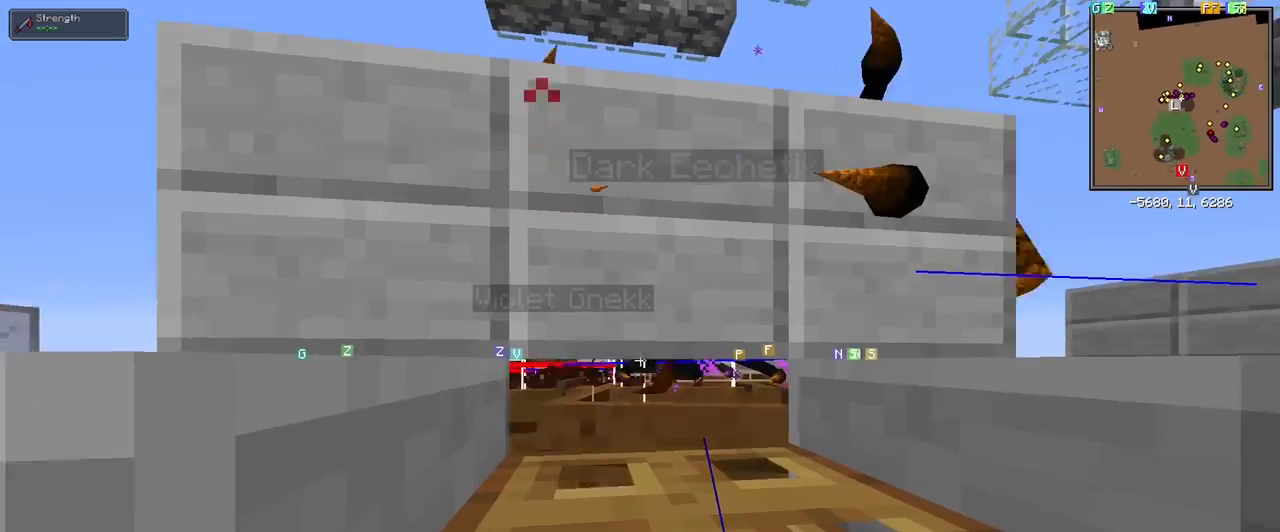
{"keys": [], "mouse": [], "events": []}
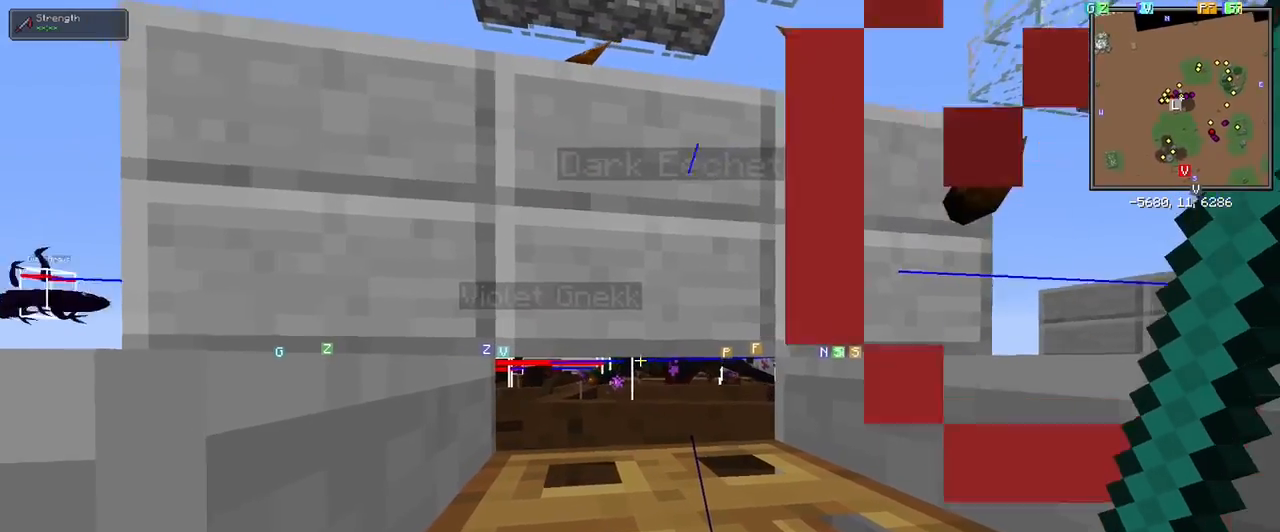
{"keys": [], "mouse": [], "events": [[133, "mouse_left", "down"], [233, "mouse_left", "up"]]}
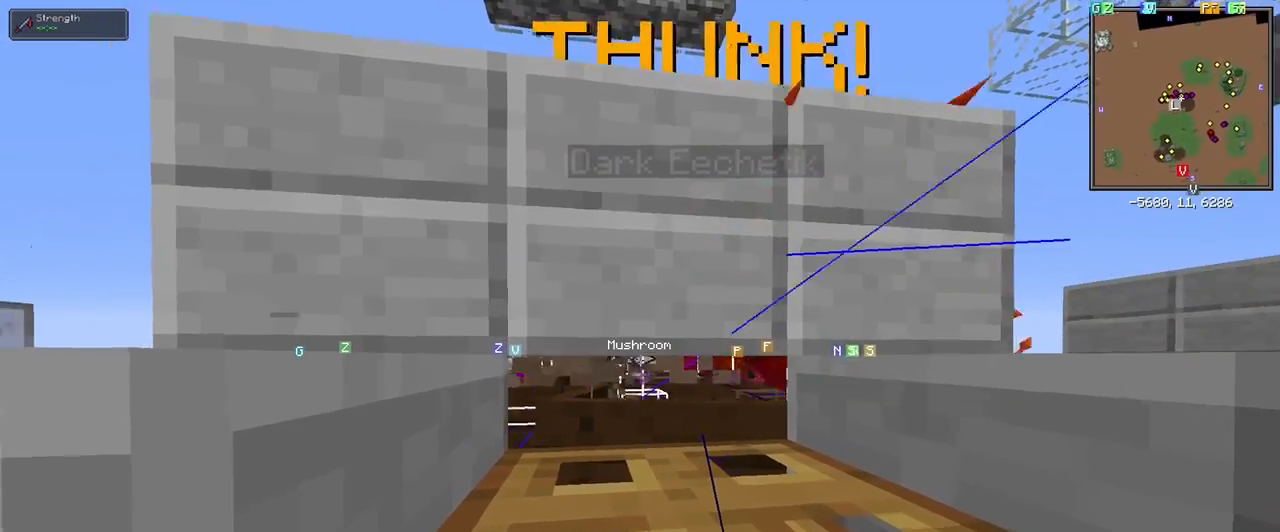
{"keys": [], "mouse": [], "events": [[250, "mouse_left", "down"], [333, "mouse_left", "up"]]}
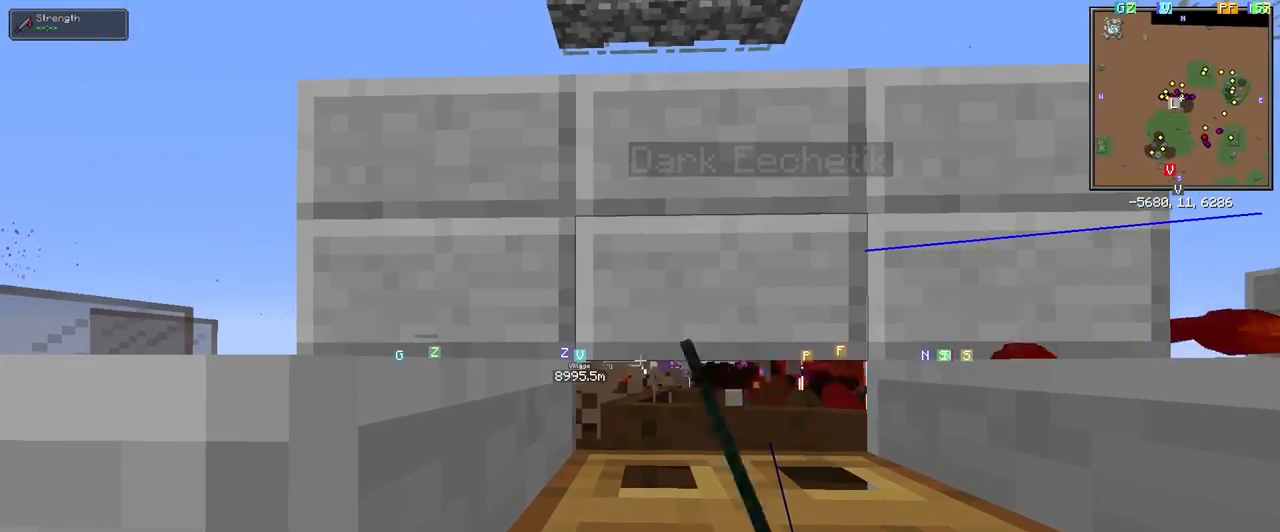
{"keys": ["d"], "mouse": [], "events": [[267, "mouse_left", "down"], [317, "mouse_left", "up"], [500, "d", "down"]]}
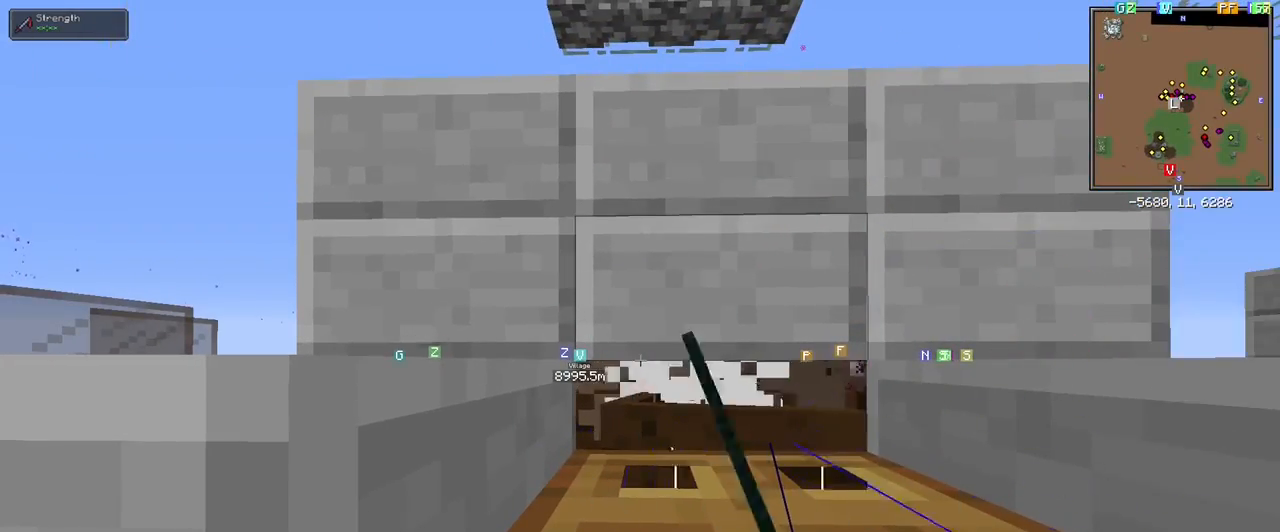
{"keys": [], "mouse": [], "events": [[83, "d", "up"]]}
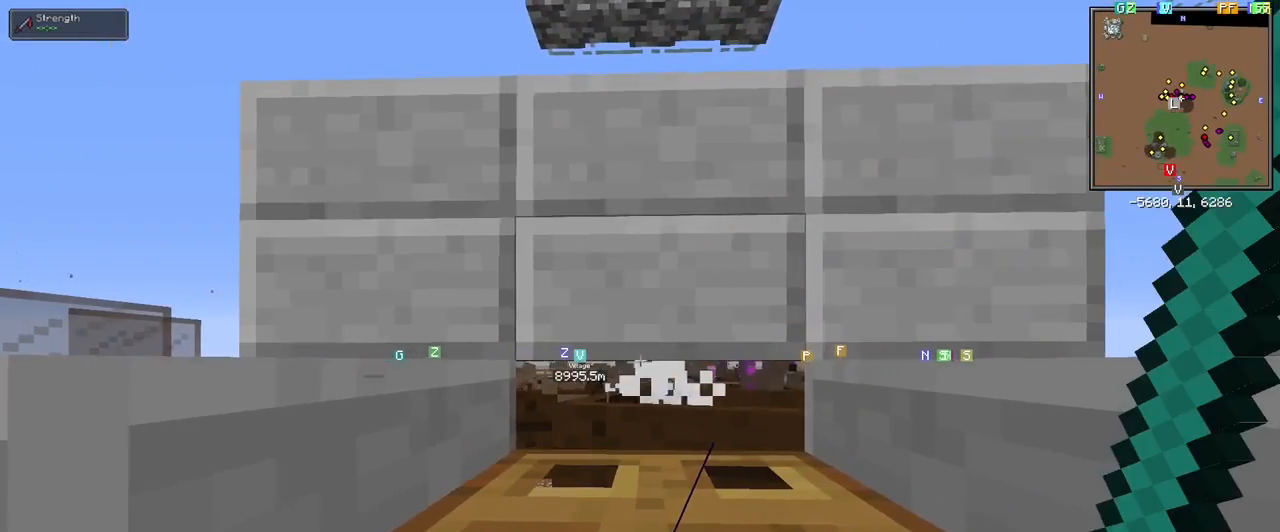
{"keys": [], "mouse": [], "events": [[250, "d", "down"], [333, "d", "up"]]}
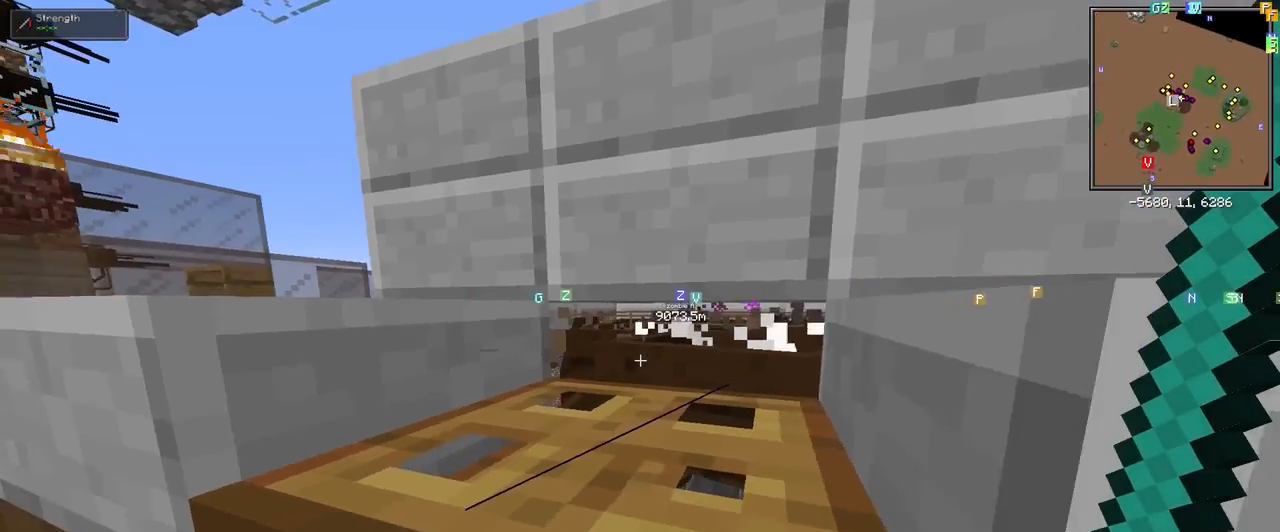
{"keys": ["a"], "mouse": [], "events": [[500, "a", "down"]]}
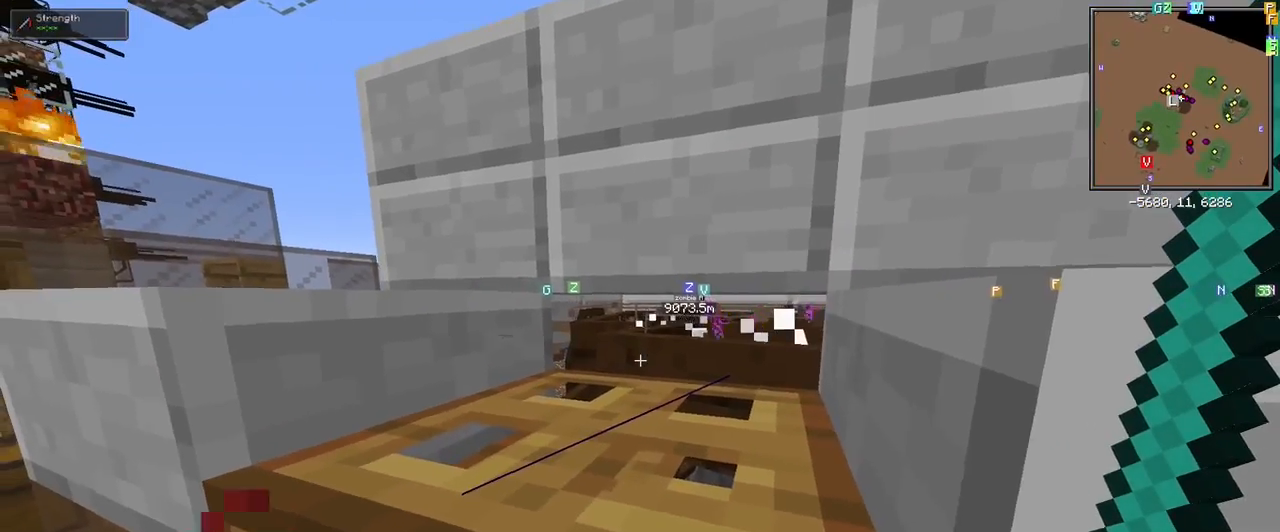
{"keys": [], "mouse": [], "events": [[133, "s", "down"], [283, "a", "up"], [283, "s", "up"]]}
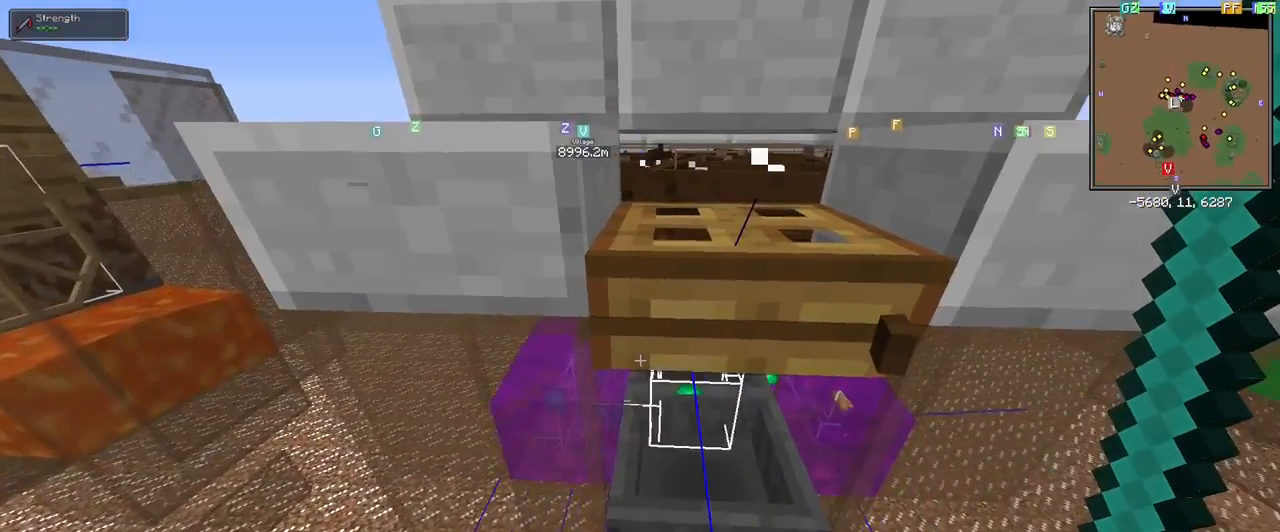
{"keys": [], "mouse": ["right"], "events": [[433, "mouse_right", "down"]]}
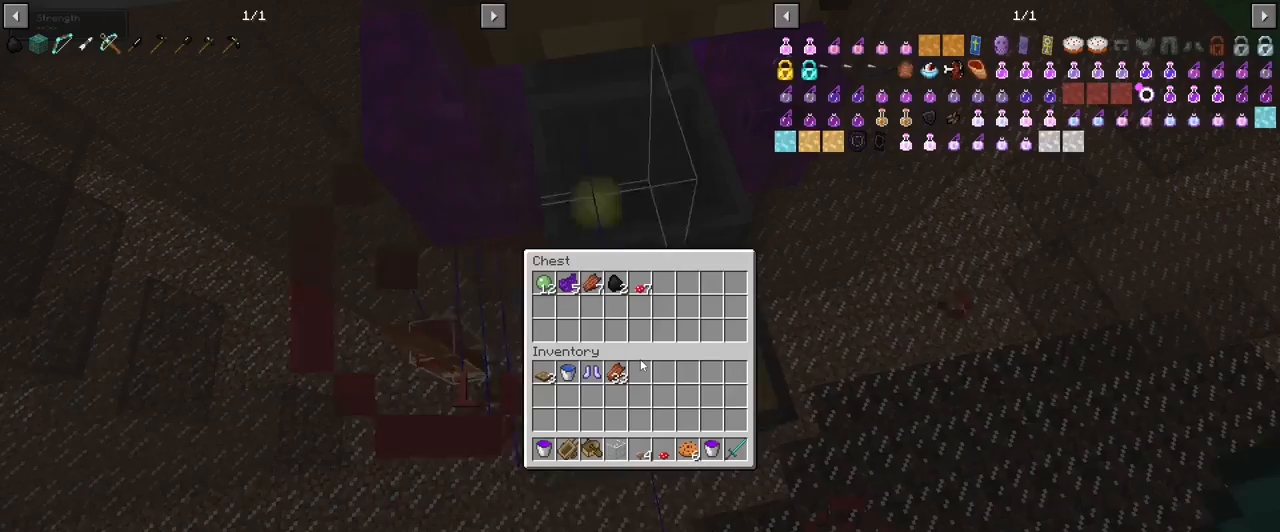
{"keys": ["e"], "mouse": [], "events": [[33, "mouse_right", "up"], [500, "e", "down"]]}
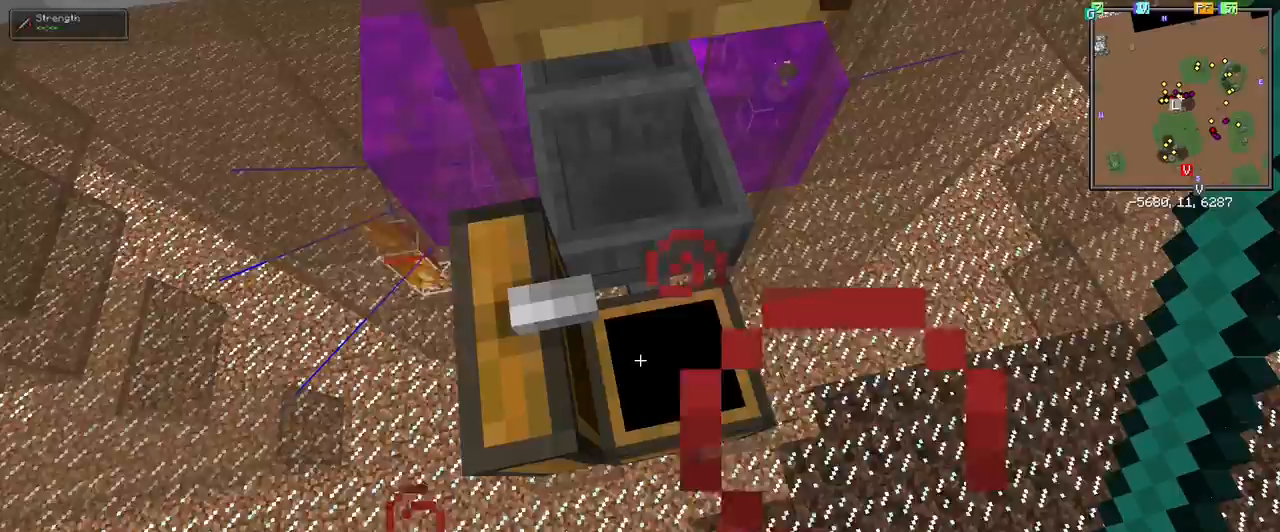
{"keys": ["d"], "mouse": [], "events": [[83, "e", "up"], [183, "w", "down"], [417, "w", "up"], [467, "d", "down"]]}
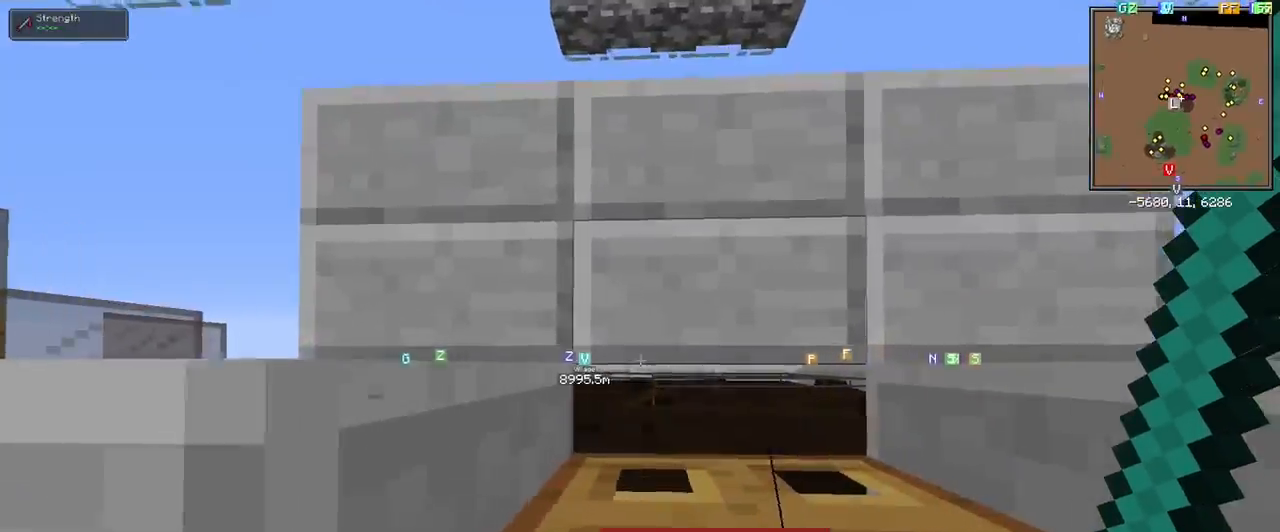
{"keys": [], "mouse": [], "events": [[67, "d", "up"]]}
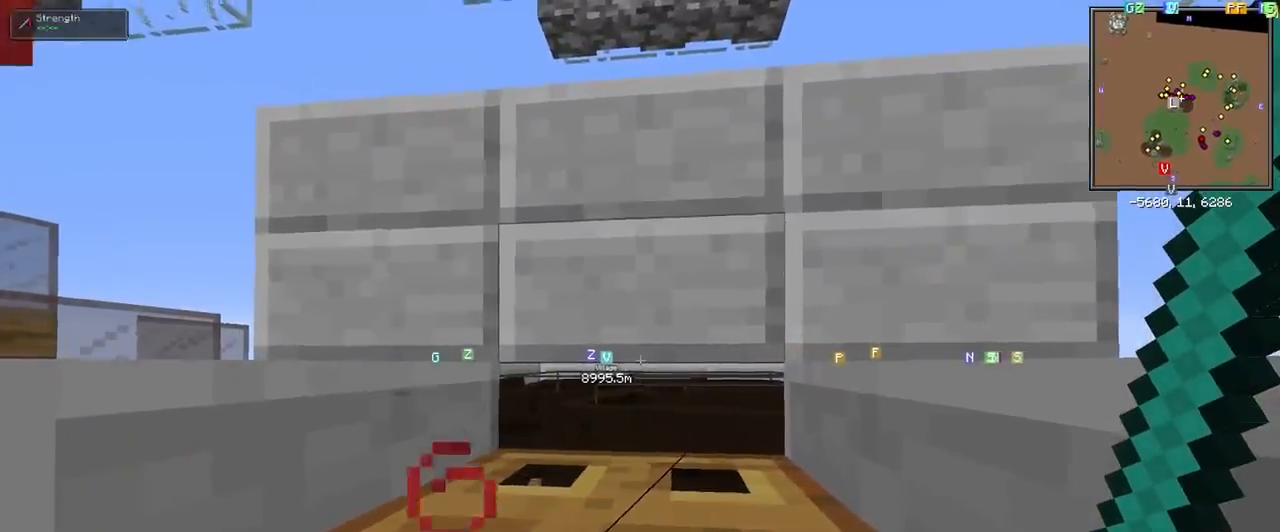
{"keys": [], "mouse": [], "events": [[83, "d", "down"], [183, "d", "up"]]}
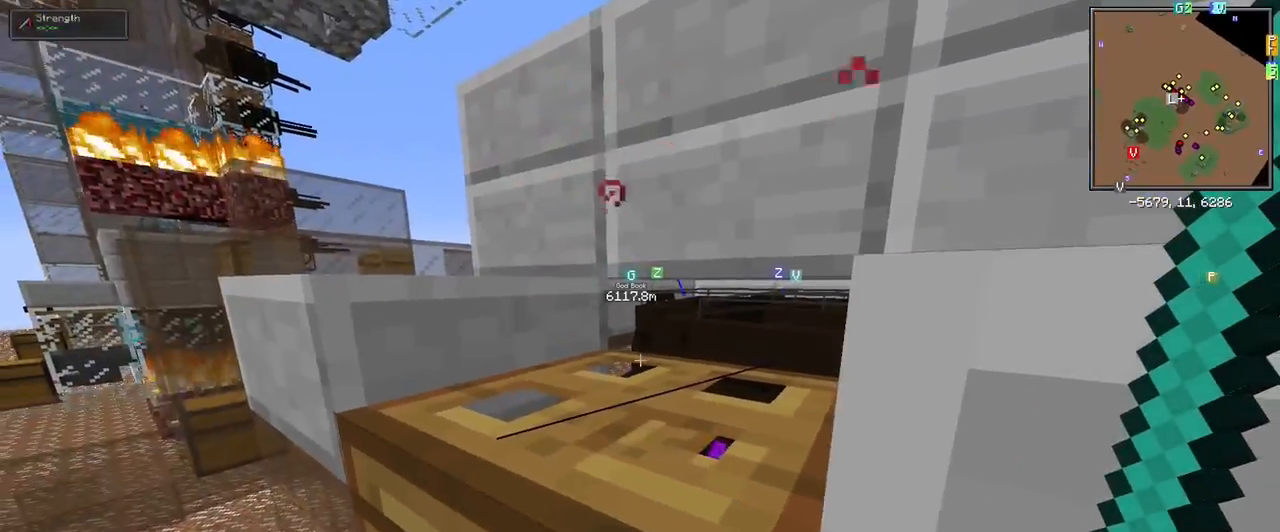
{"keys": [], "mouse": [], "events": [[250, "a", "down"], [333, "a", "up"]]}
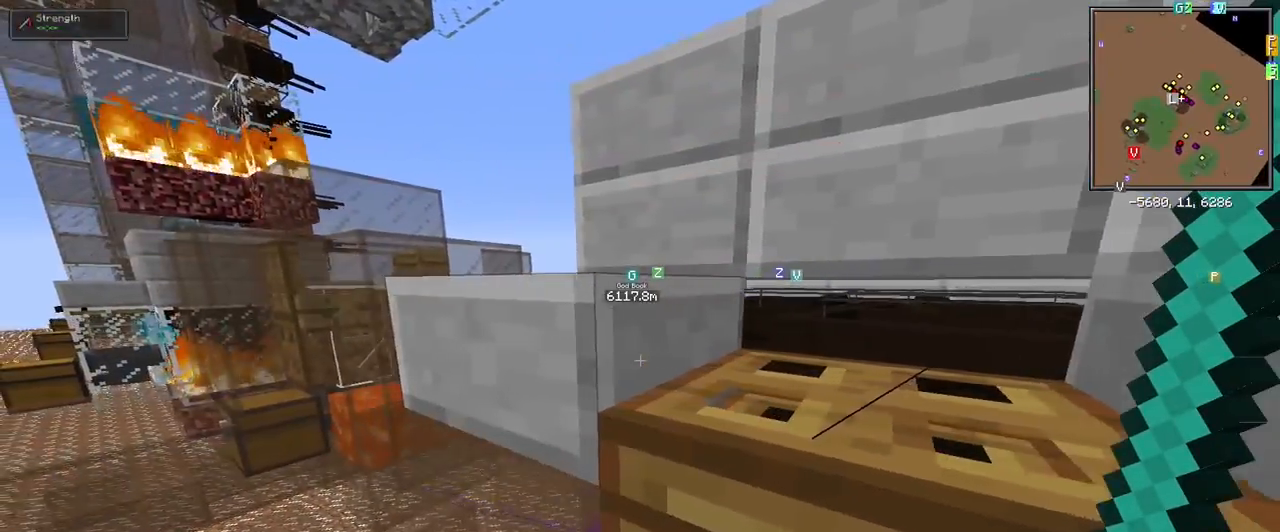
{"keys": [], "mouse": [], "events": []}
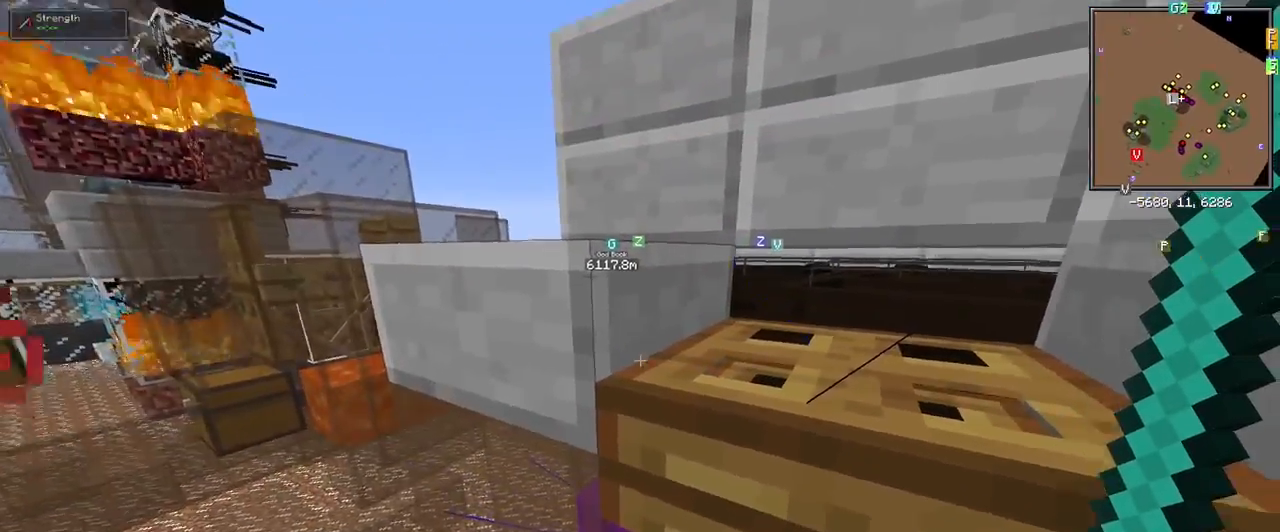
{"keys": ["a"], "mouse": [], "events": [[33, "a", "down"], [133, "a", "up"], [417, "a", "down"]]}
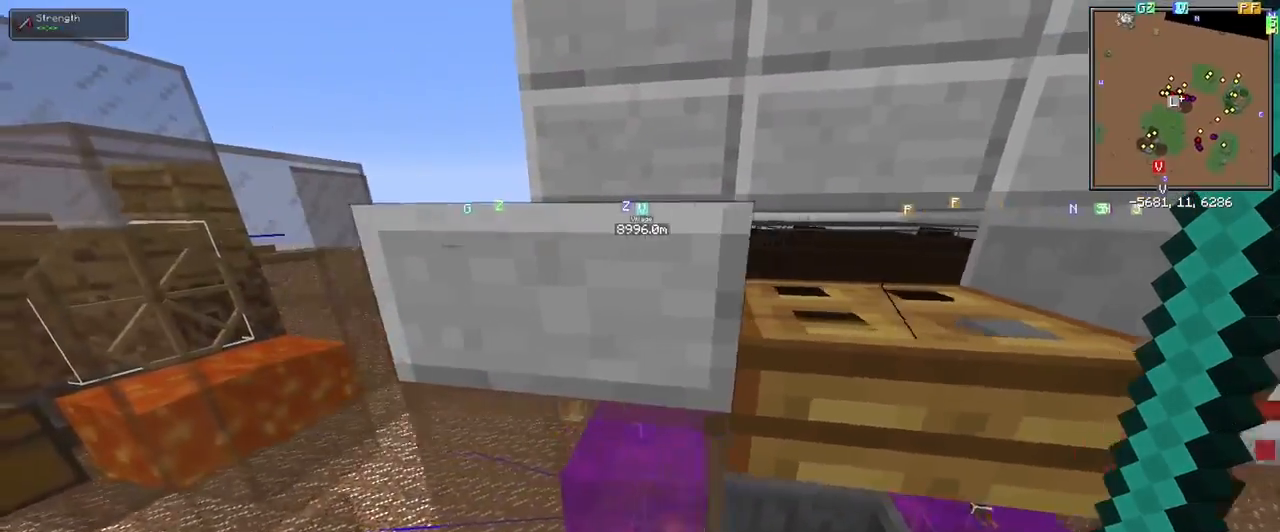
{"keys": [], "mouse": [], "events": [[17, "a", "up"]]}
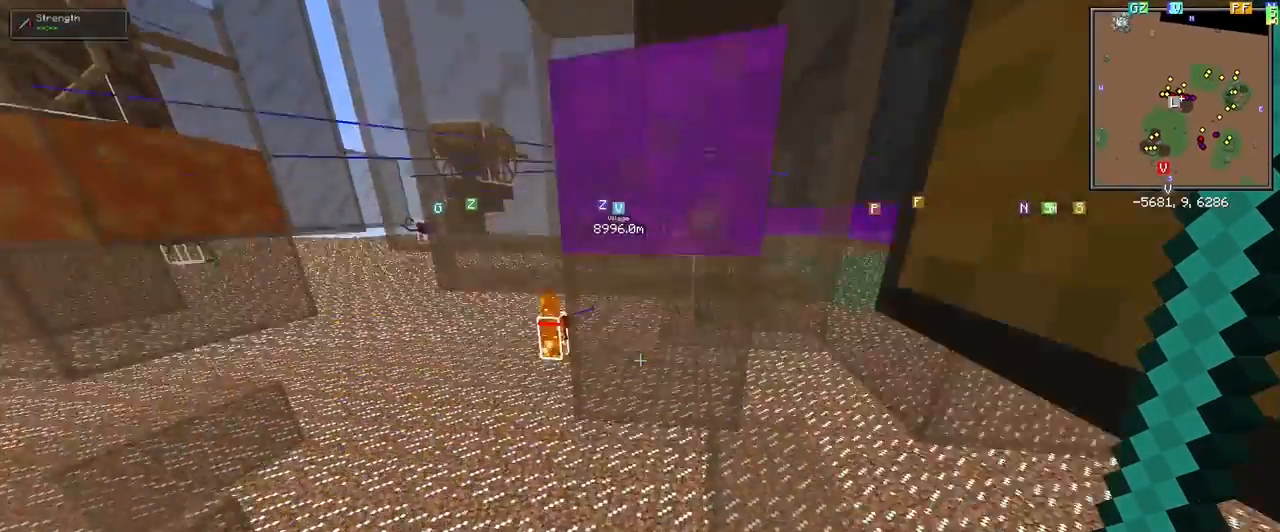
{"keys": ["space"], "mouse": [], "events": [[83, "space", "down"], [167, "space", "up"], [267, "space", "down"]]}